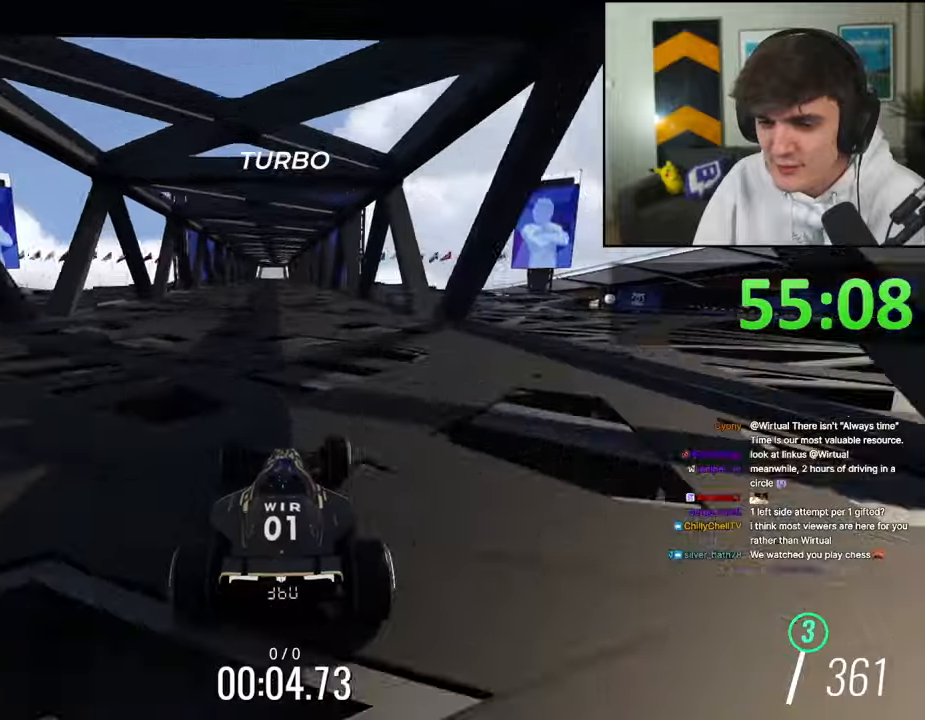
Gameplay with keyboard; each line is a JSON object with the keys held at the frame after it. "events" lists presses ("down") and releases ("up") of "brake", "down", "left", "right" and "up" between this image and that frame as [ms after this image, input, new state], when the widget could be followed in between. No other keys are recorded. Mouse input is not recorded. Key names are as the overlay labels them; some are game actions (e.g. jump) rather than physical keys.
{"keys": ["up"], "events": []}
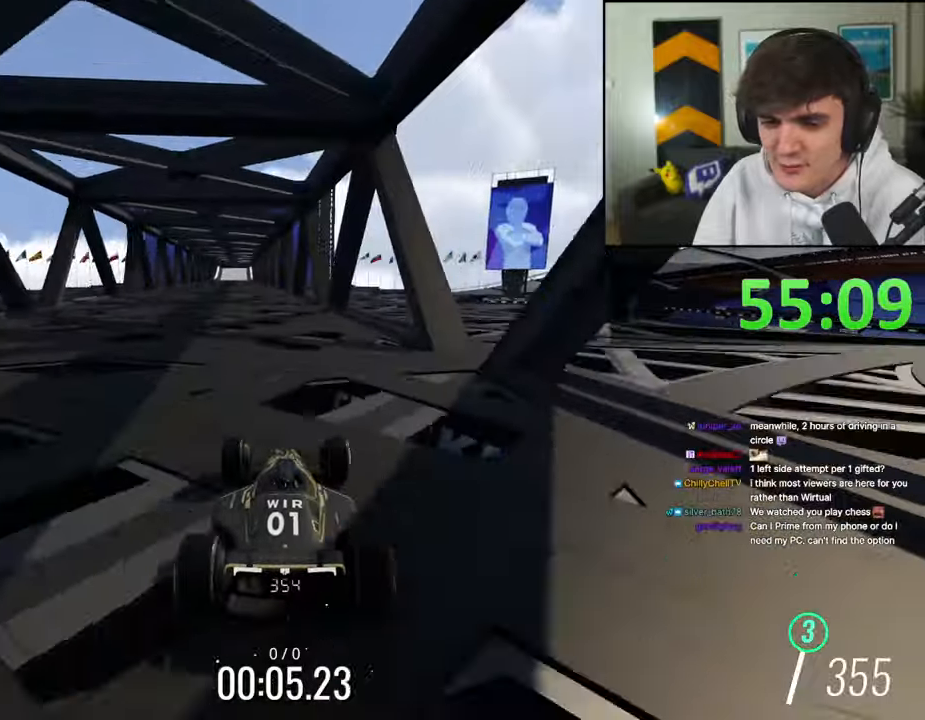
{"keys": ["up"], "events": [[17, "left", "down"], [67, "left", "up"], [267, "left", "down"], [350, "left", "up"]]}
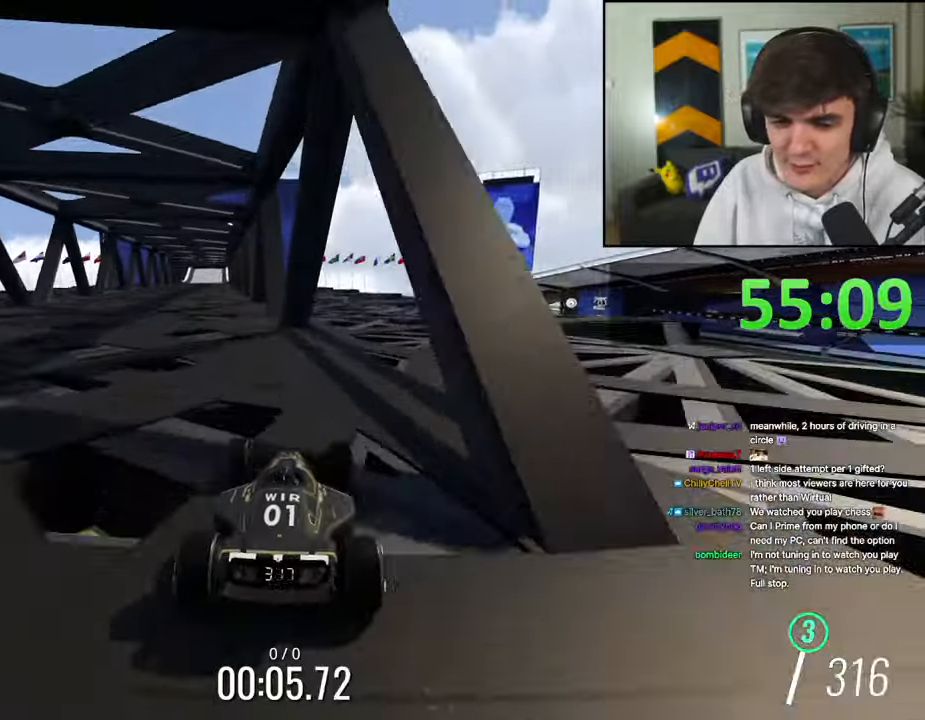
{"keys": ["up"], "events": [[34, "left", "down"], [134, "left", "up"]]}
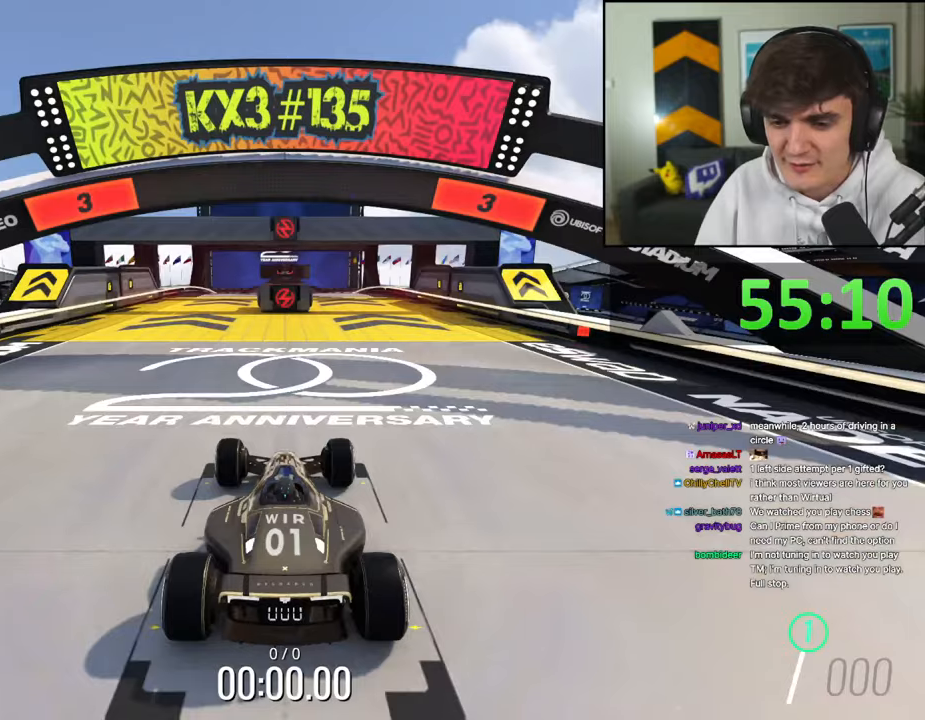
{"keys": ["up"], "events": []}
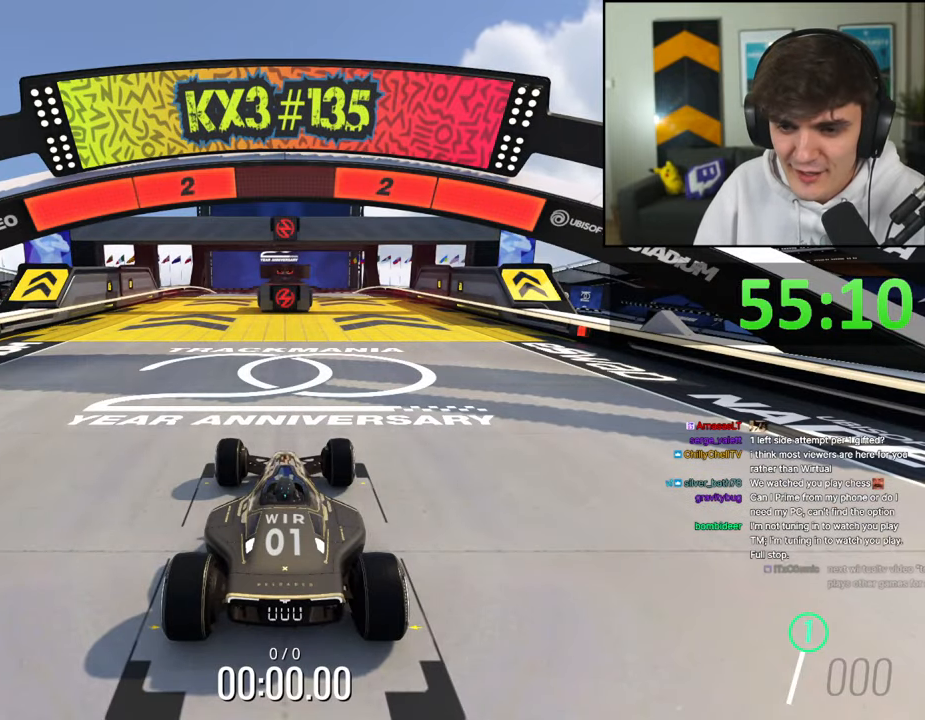
{"keys": ["up"], "events": []}
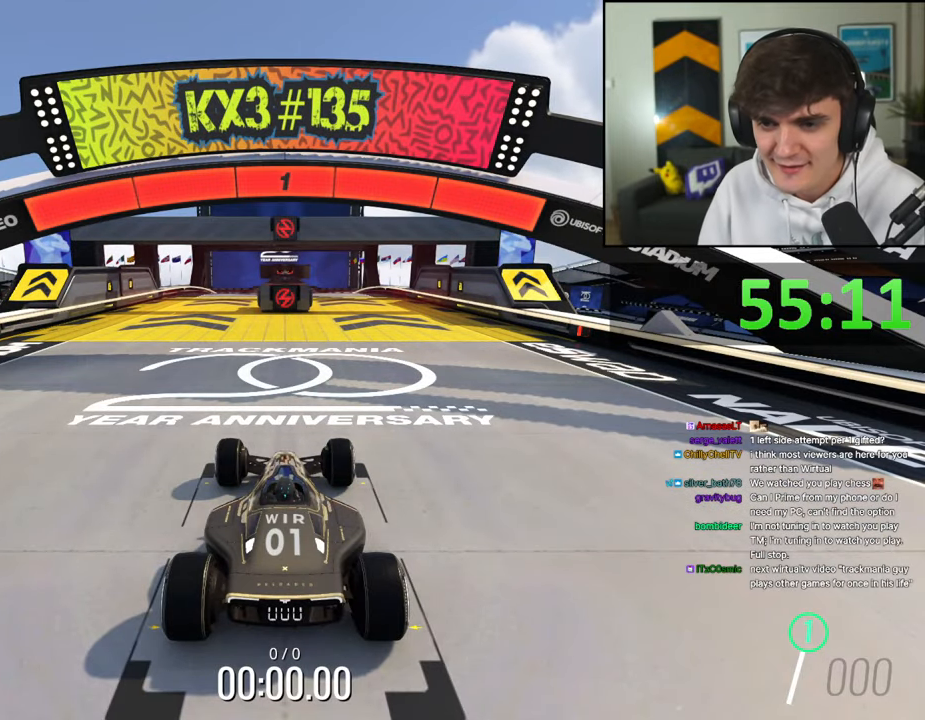
{"keys": ["up"], "events": []}
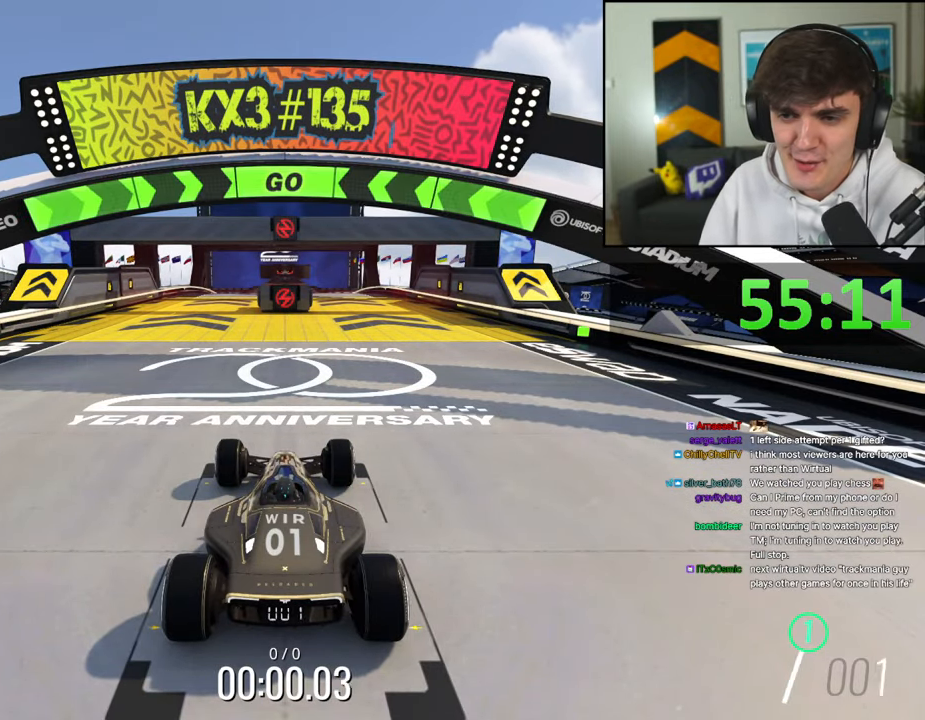
{"keys": ["right", "up"], "events": [[484, "right", "down"]]}
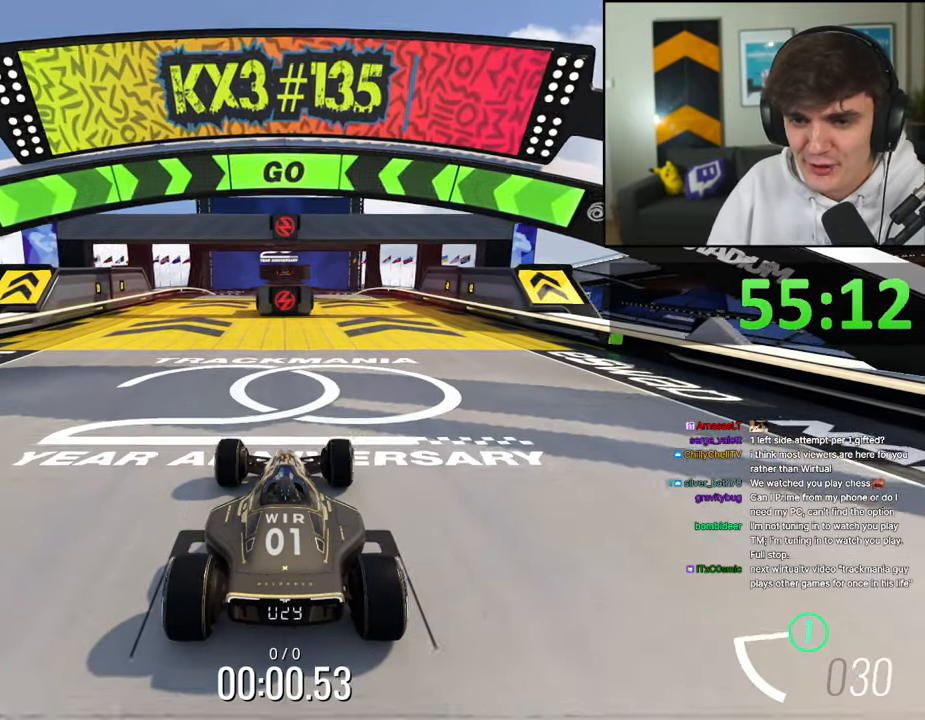
{"keys": ["up"], "events": [[167, "right", "up"], [300, "right", "down"], [434, "right", "up"]]}
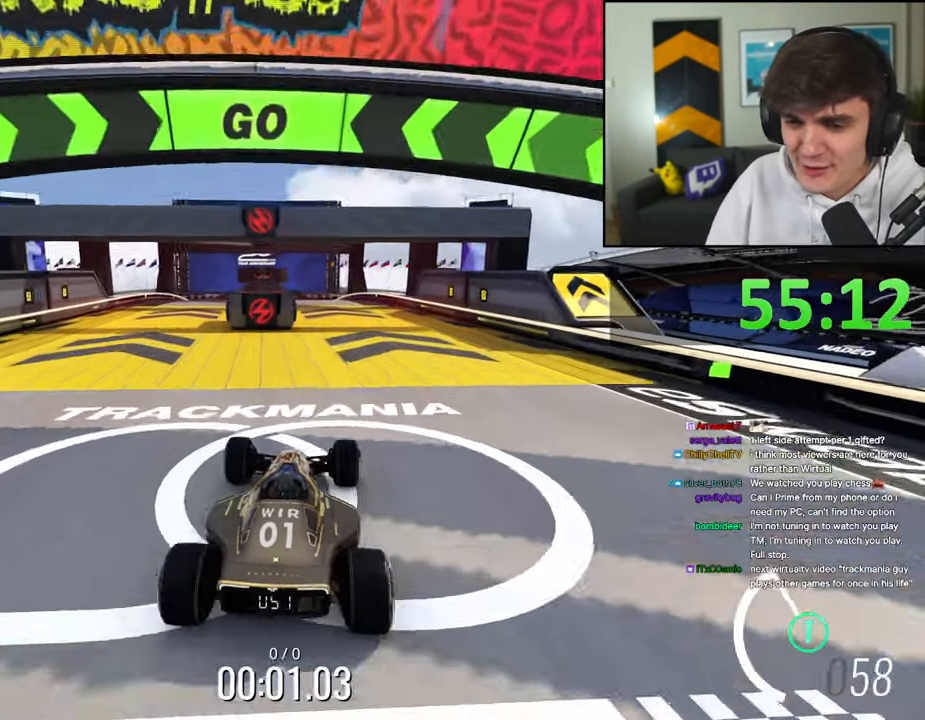
{"keys": ["left", "up"], "events": [[84, "right", "down"], [184, "right", "up"], [467, "left", "down"]]}
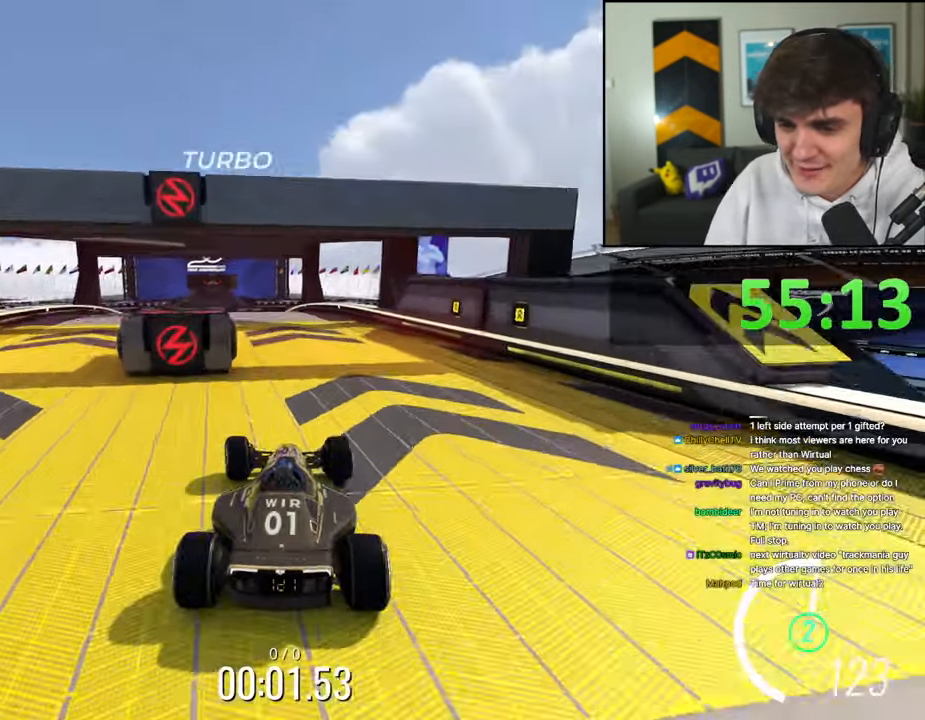
{"keys": ["left", "up"], "events": [[100, "left", "up"], [150, "left", "down"]]}
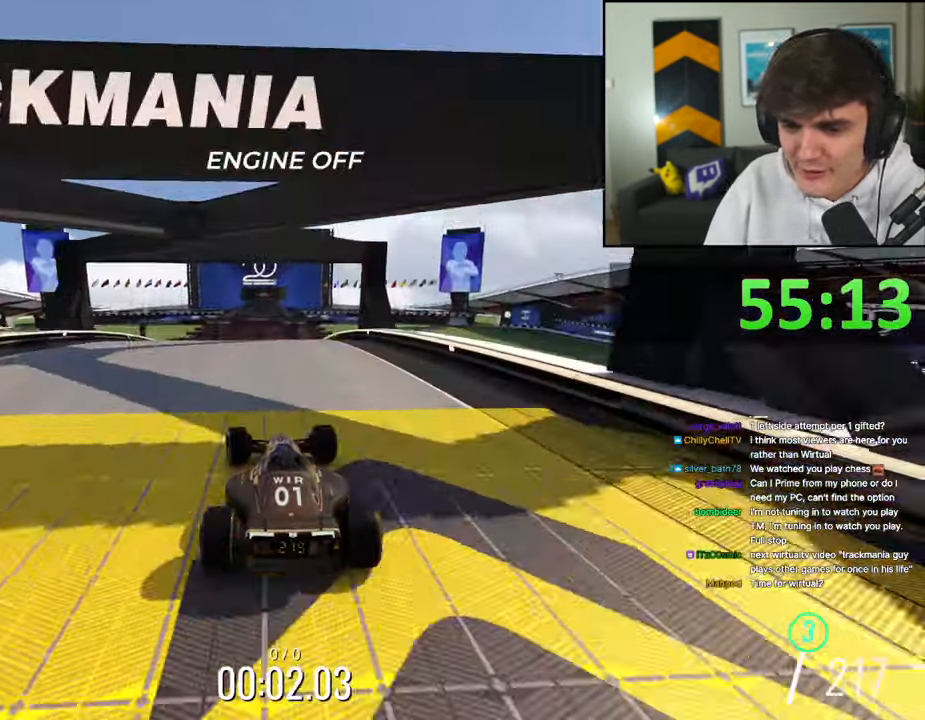
{"keys": ["left", "up"], "events": [[67, "left", "up"], [167, "right", "down"], [350, "right", "up"], [484, "left", "down"]]}
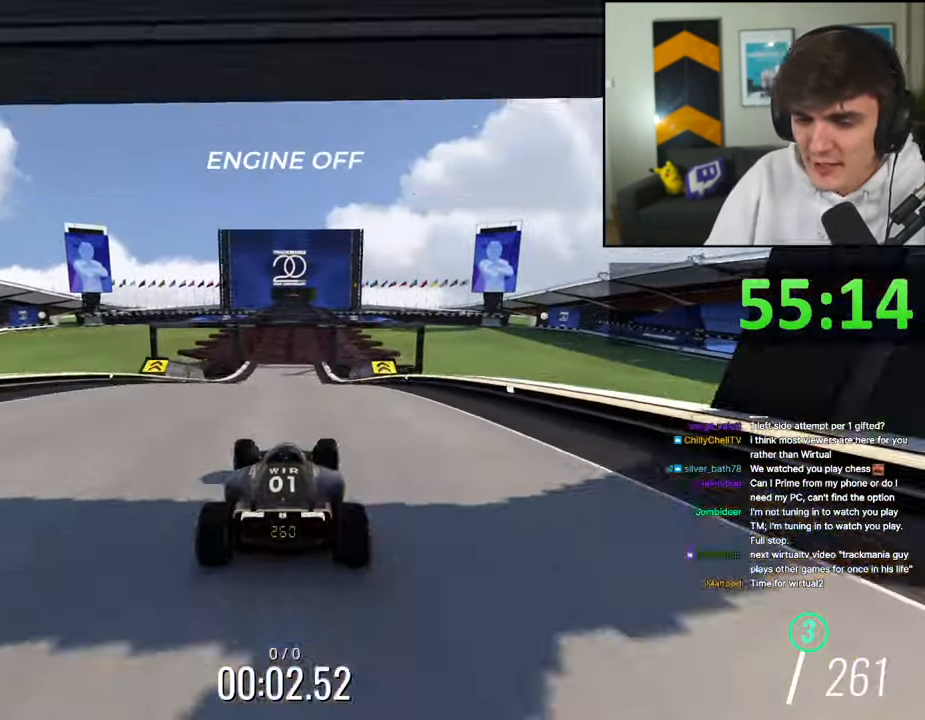
{"keys": ["up"], "events": [[134, "left", "up"], [267, "right", "down"], [367, "right", "up"]]}
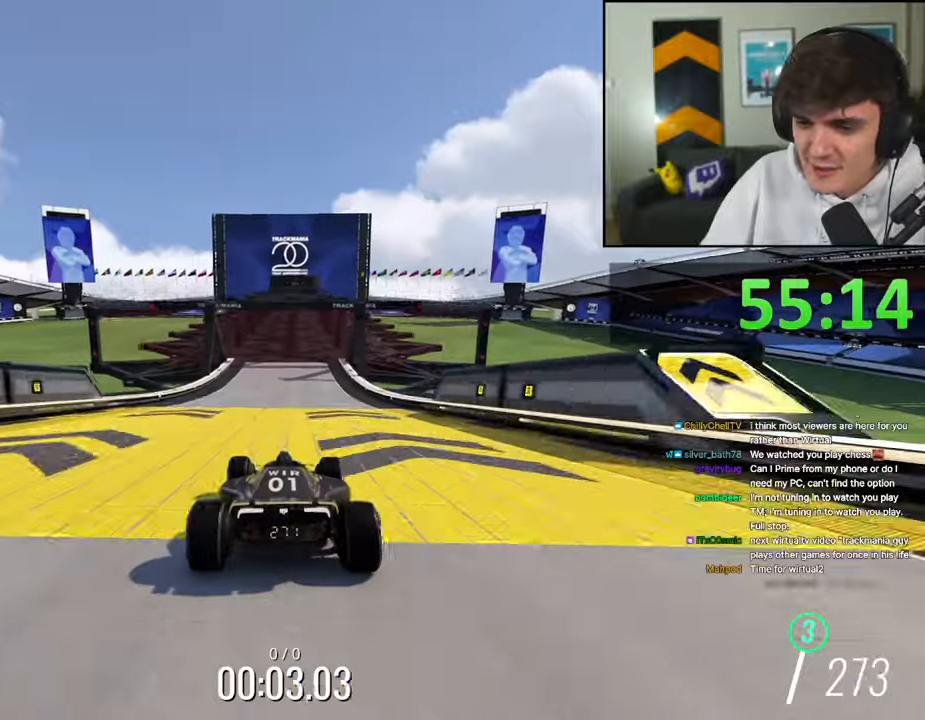
{"keys": ["right", "up"], "events": [[150, "right", "down"], [200, "right", "up"], [484, "right", "down"]]}
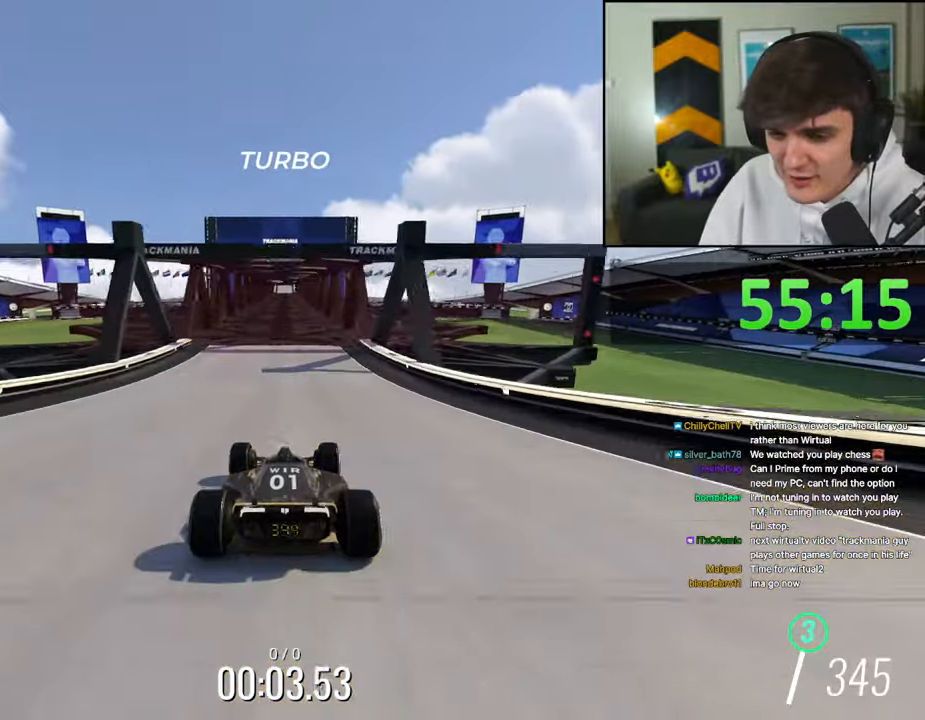
{"keys": ["up"], "events": [[17, "right", "up"]]}
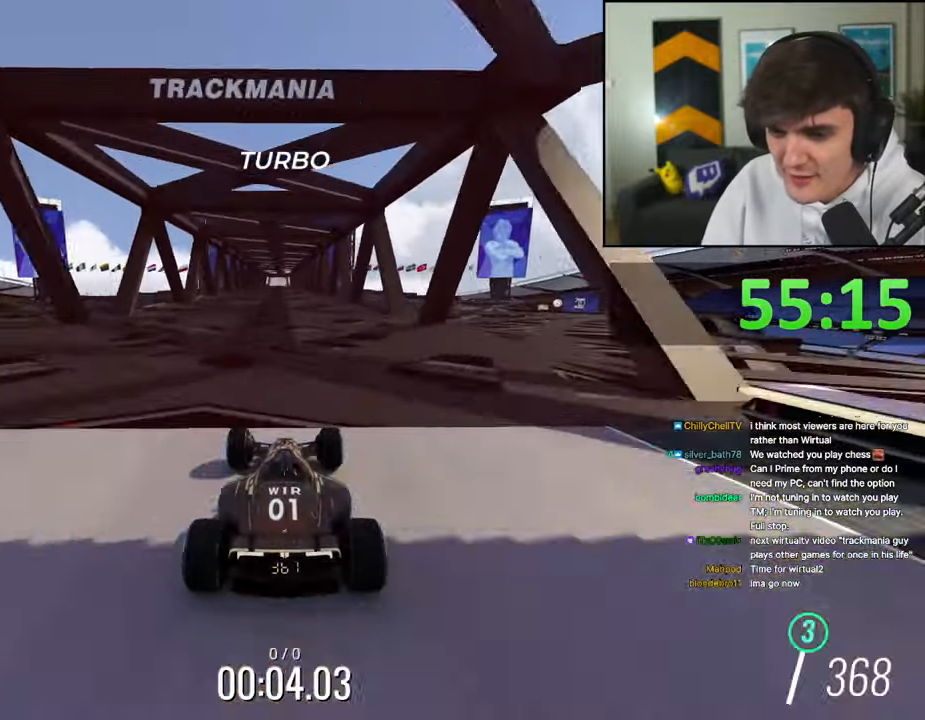
{"keys": ["up"], "events": []}
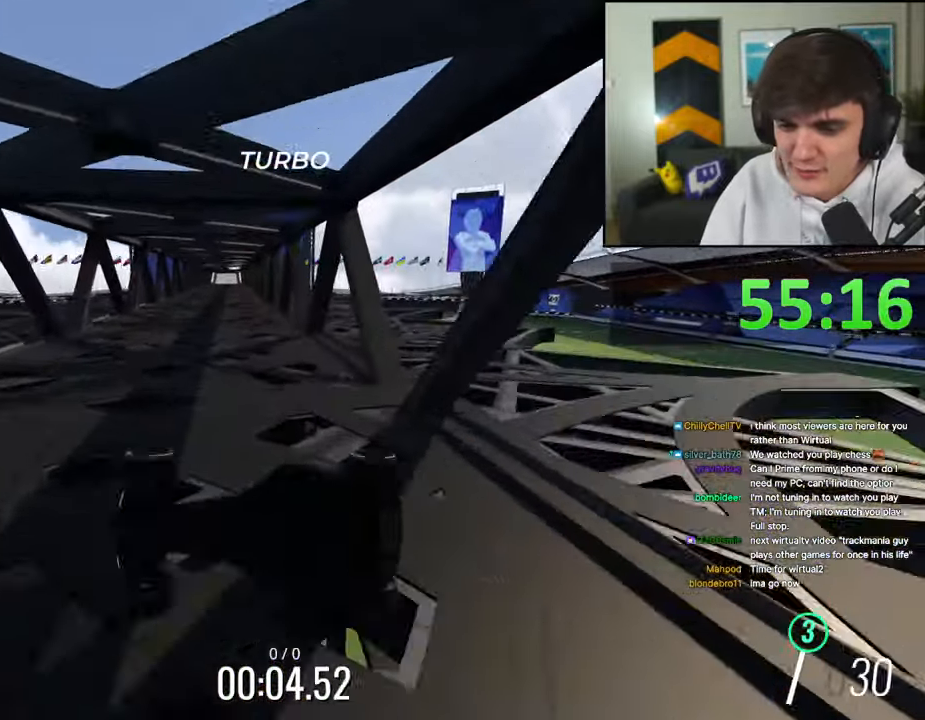
{"keys": ["up"], "events": []}
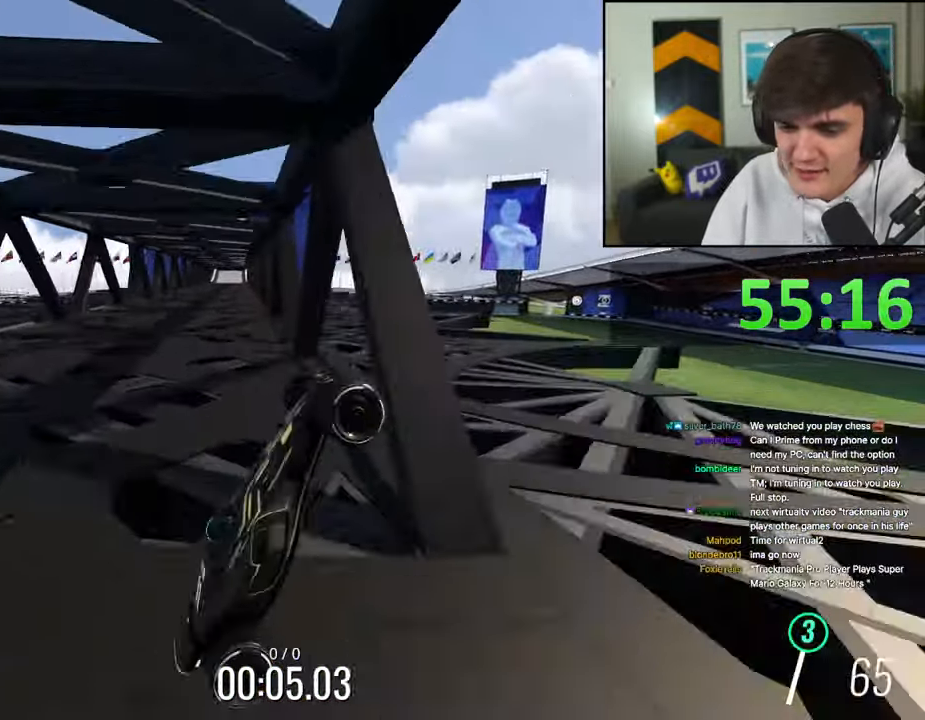
{"keys": ["right", "up"], "events": [[450, "right", "down"]]}
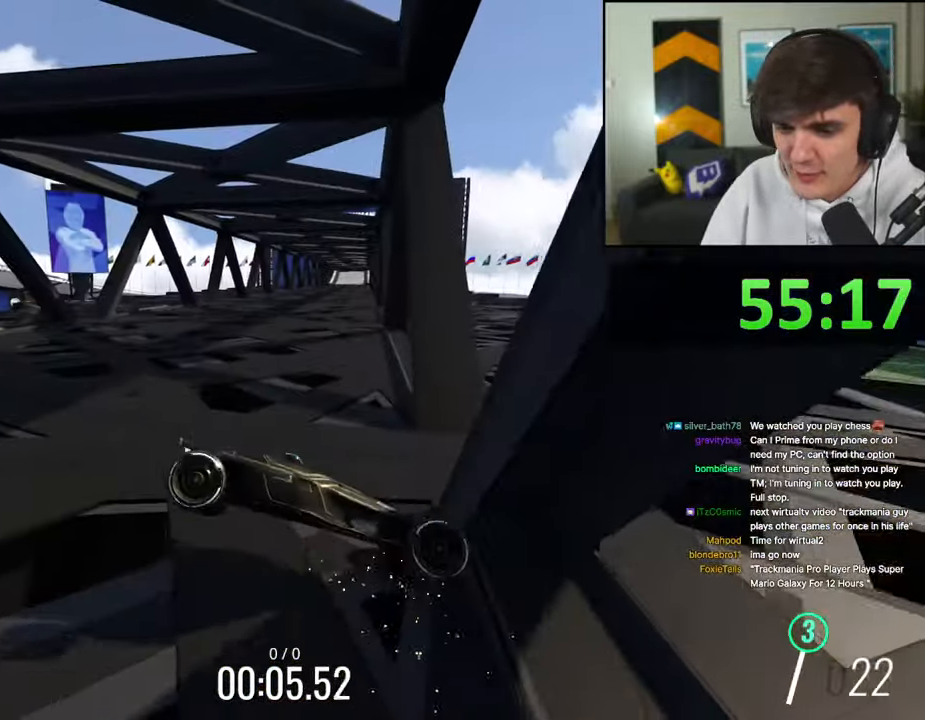
{"keys": ["up"], "events": [[84, "right", "up"]]}
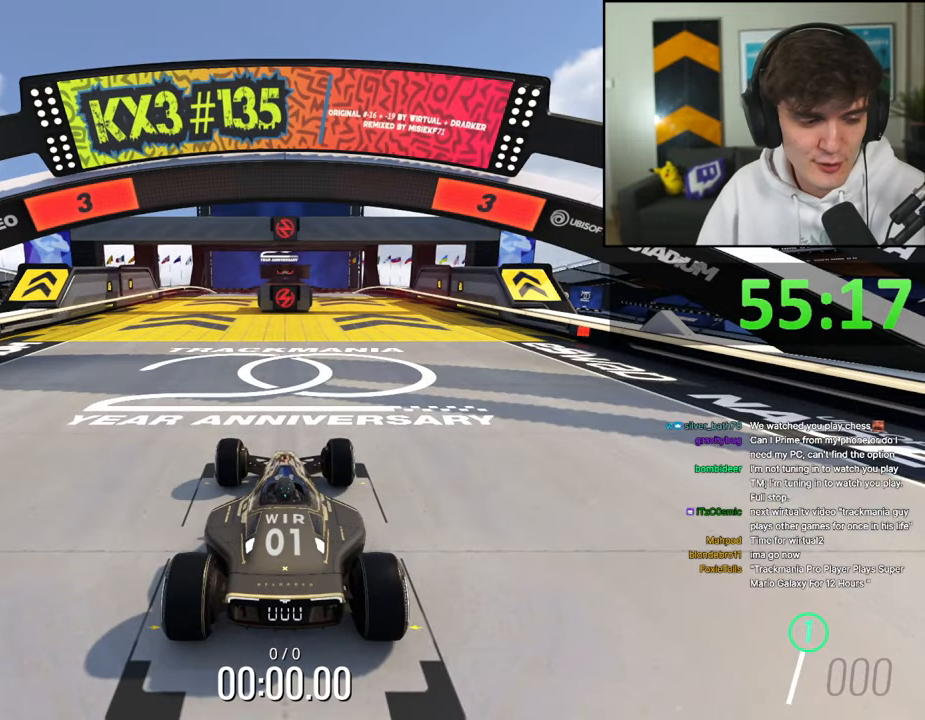
{"keys": ["up"], "events": []}
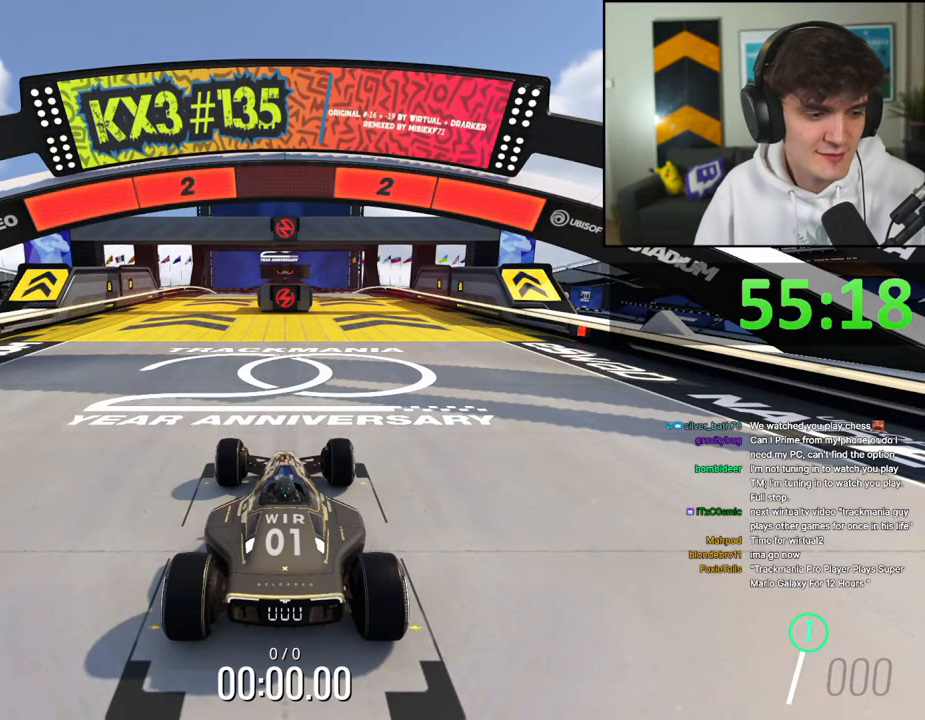
{"keys": ["up"], "events": []}
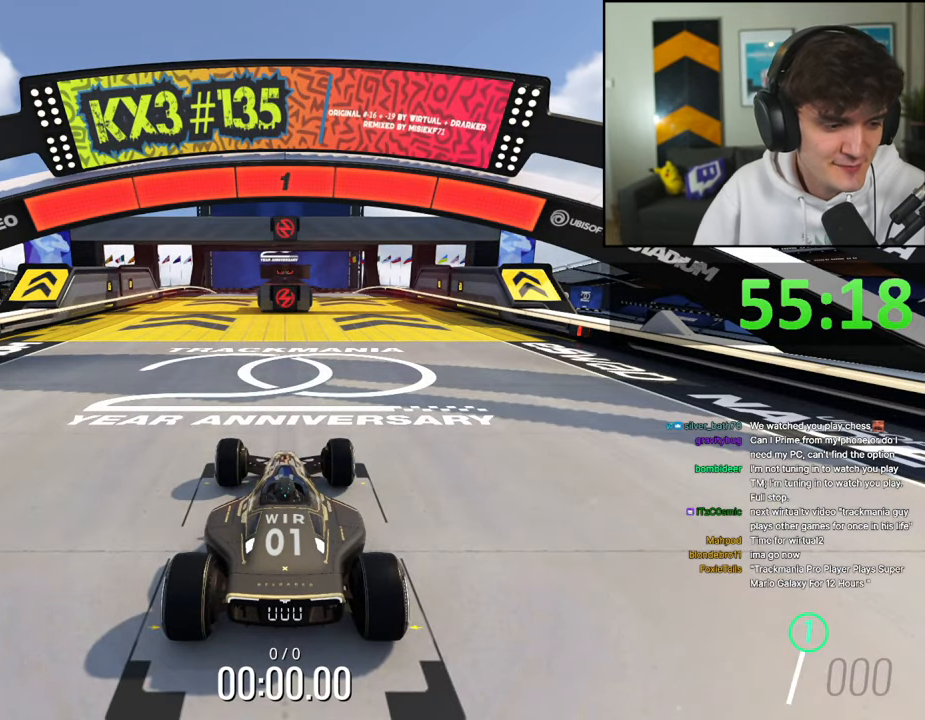
{"keys": ["up"], "events": []}
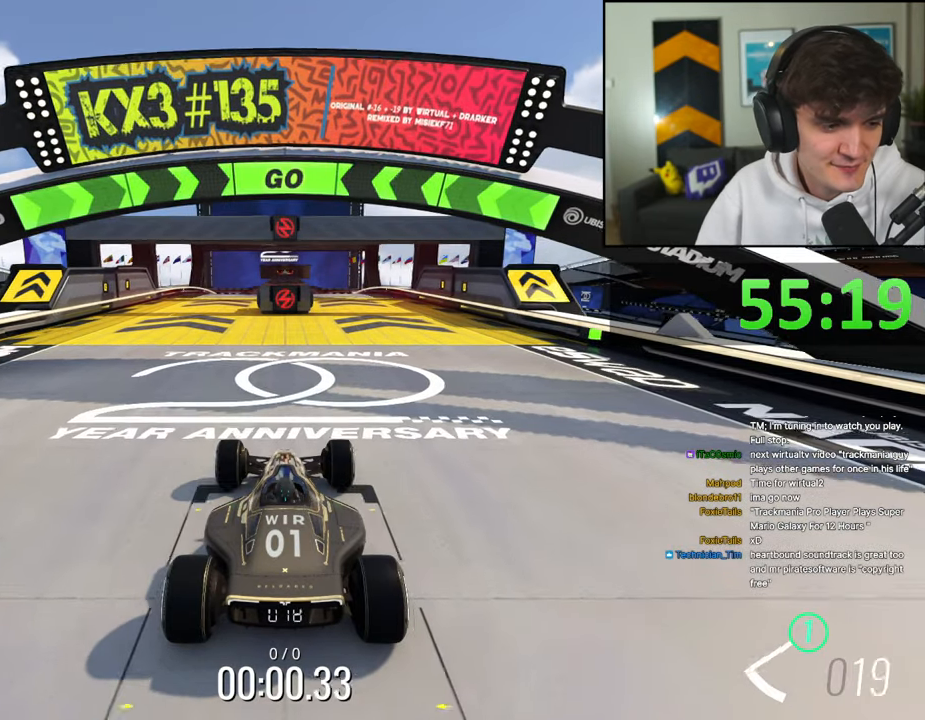
{"keys": ["right", "up"], "events": [[234, "right", "down"]]}
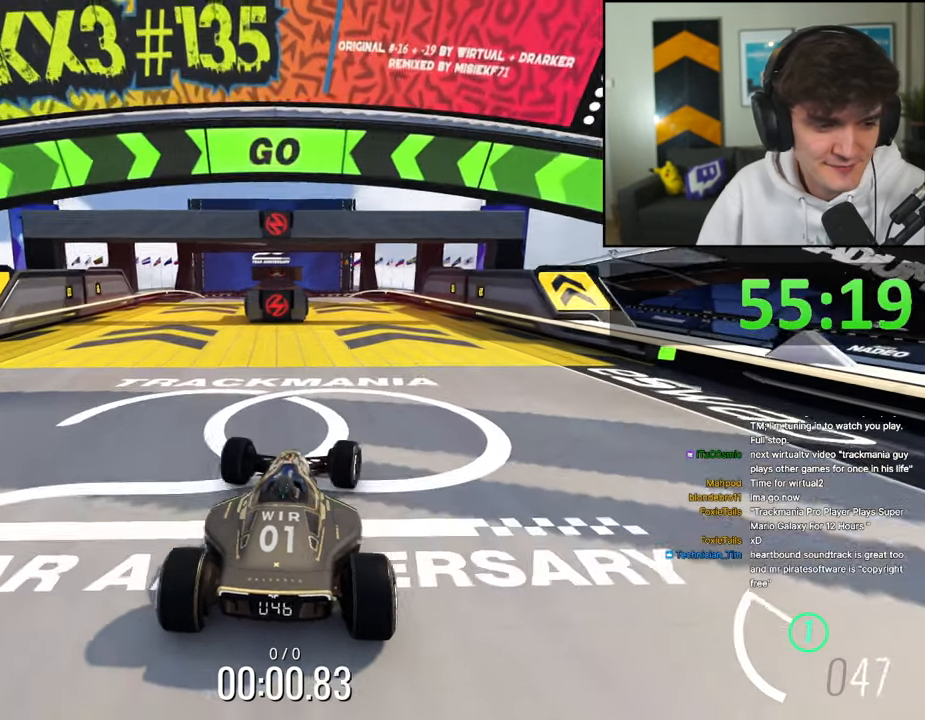
{"keys": ["up"], "events": [[117, "right", "up"]]}
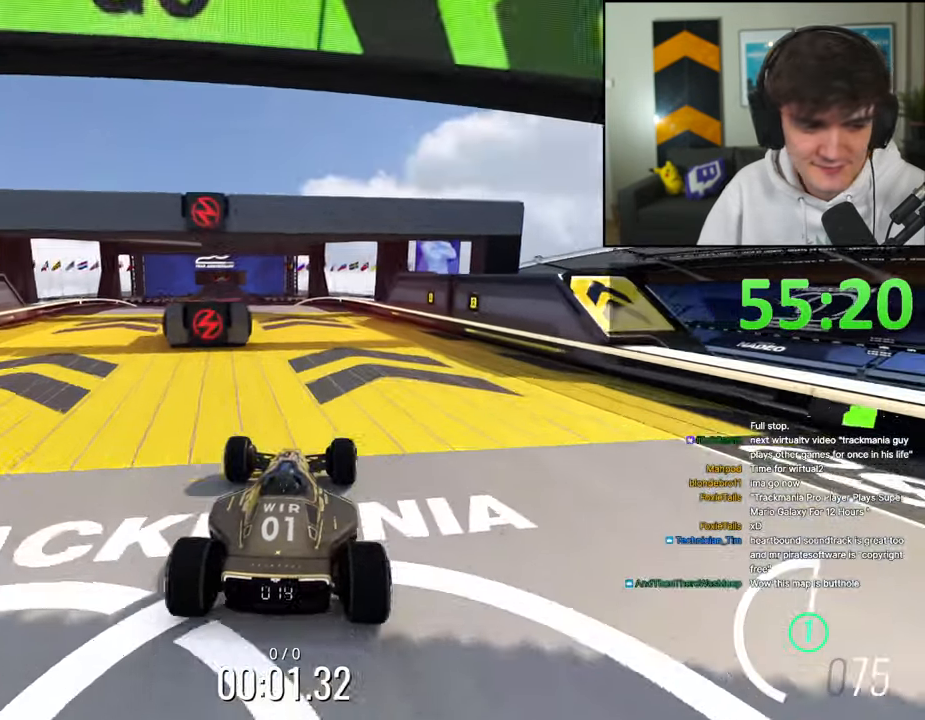
{"keys": ["left", "up"], "events": [[317, "left", "down"]]}
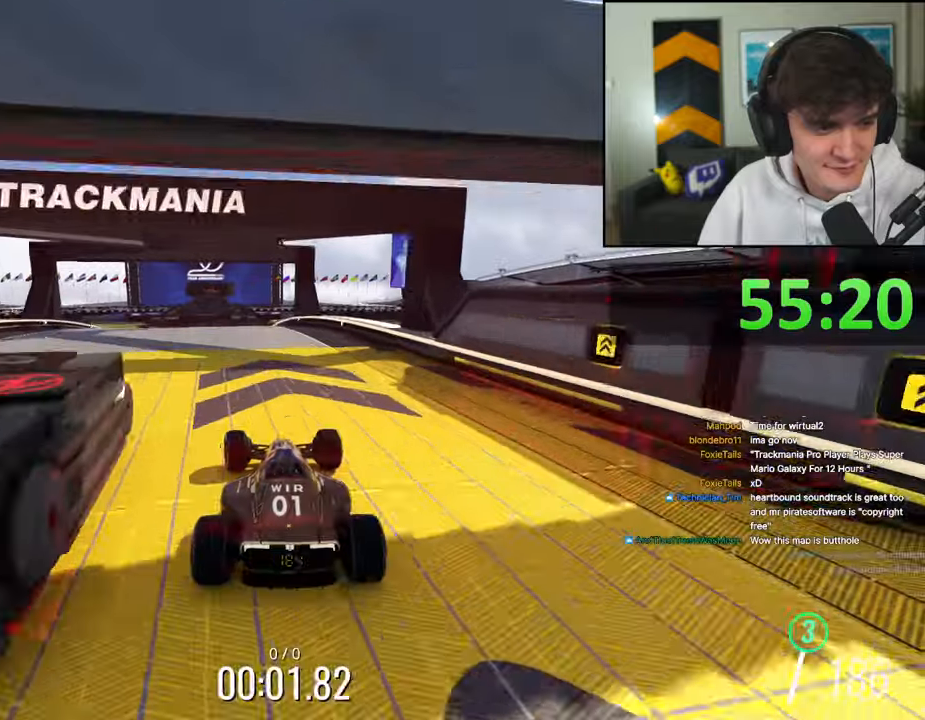
{"keys": ["right", "up"], "events": [[284, "left", "up"], [384, "right", "down"]]}
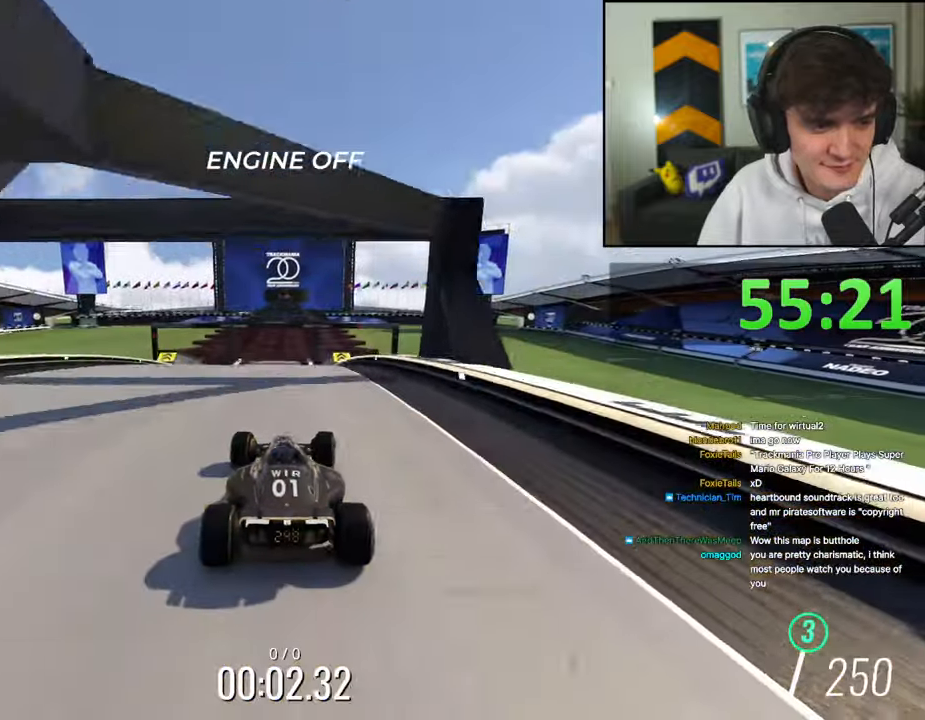
{"keys": ["up"], "events": [[117, "right", "up"], [167, "left", "down"], [300, "left", "up"], [400, "right", "down"], [484, "right", "up"]]}
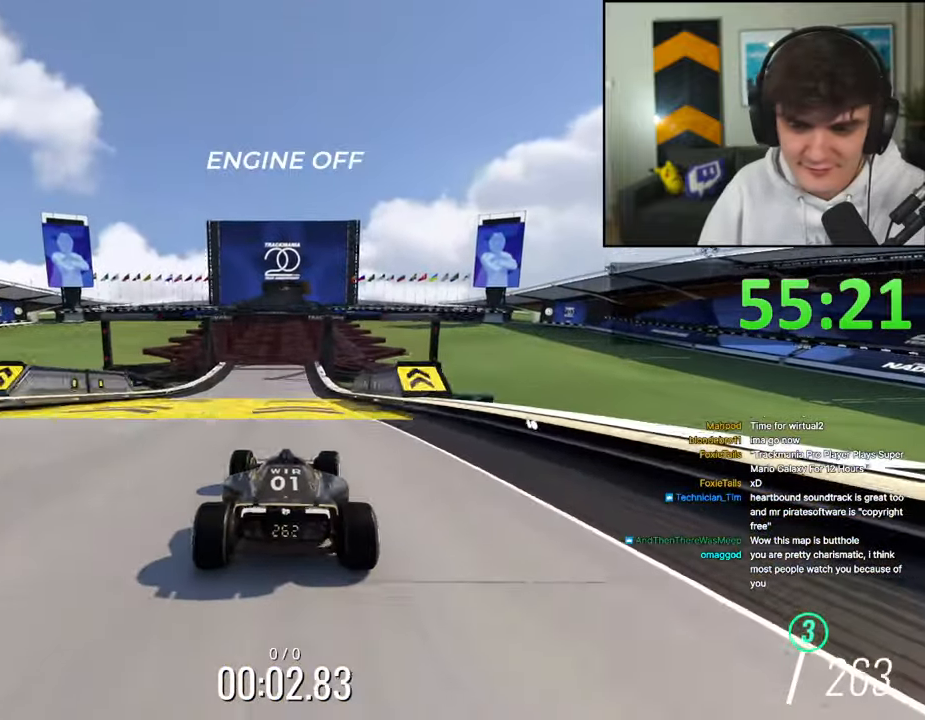
{"keys": ["up"], "events": [[134, "left", "down"], [217, "left", "up"]]}
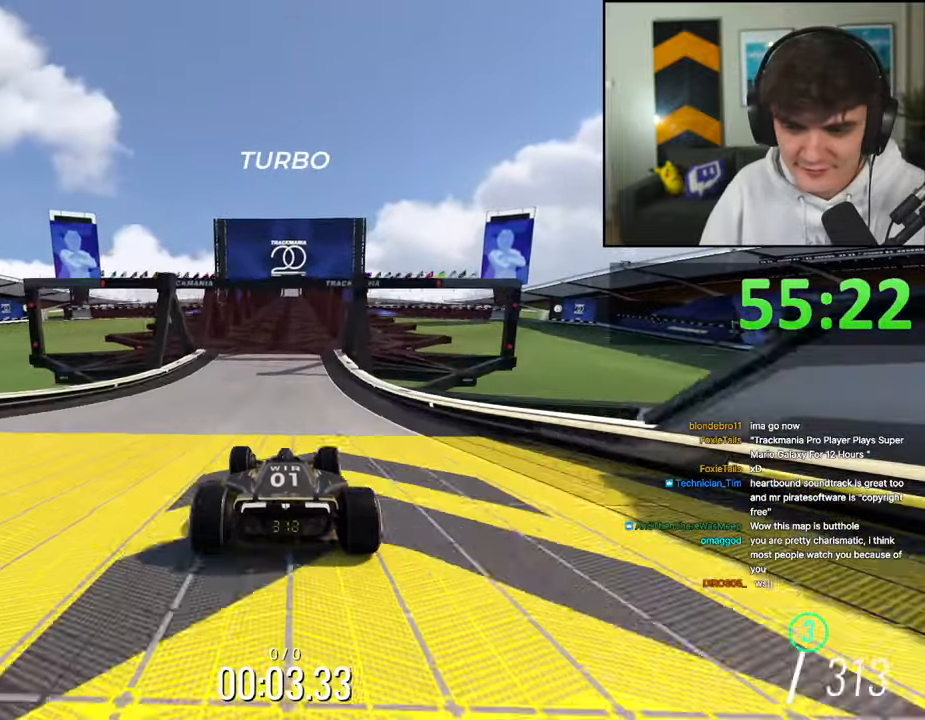
{"keys": ["up"], "events": []}
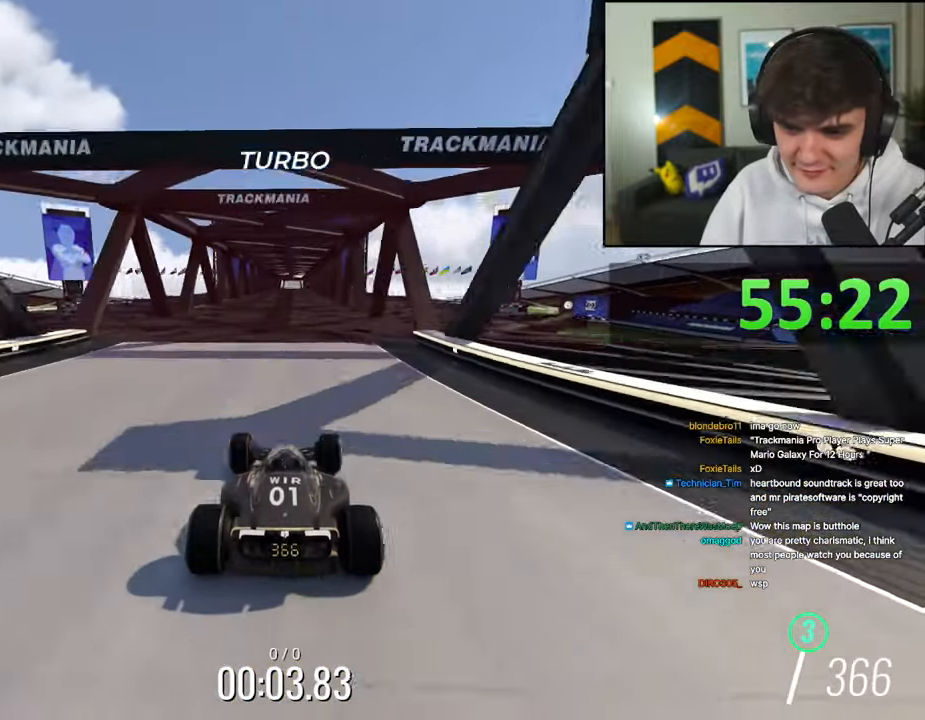
{"keys": ["up"], "events": []}
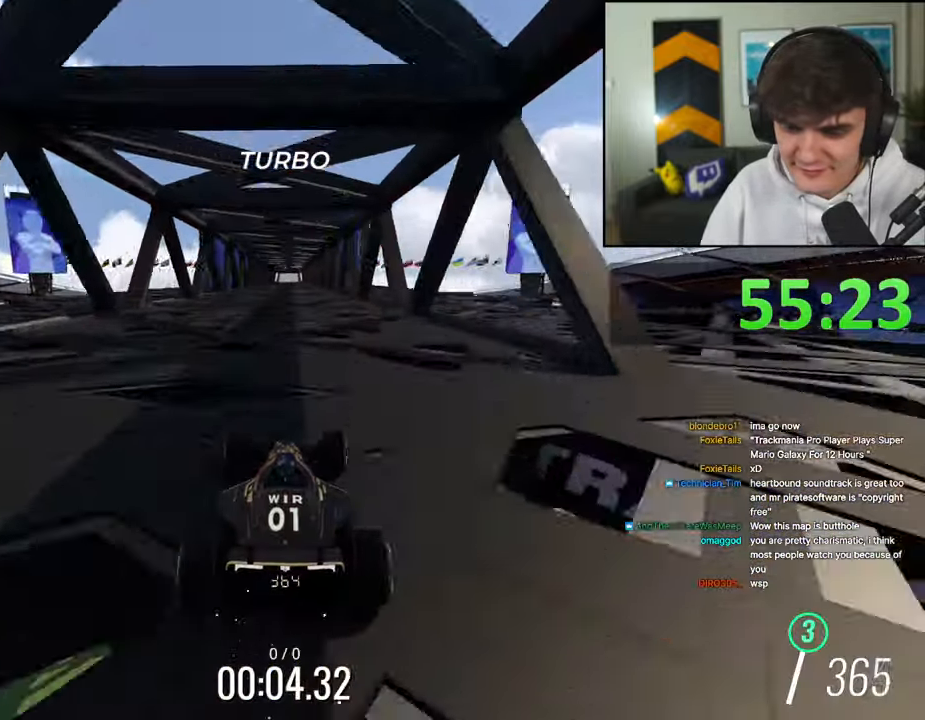
{"keys": ["up"], "events": []}
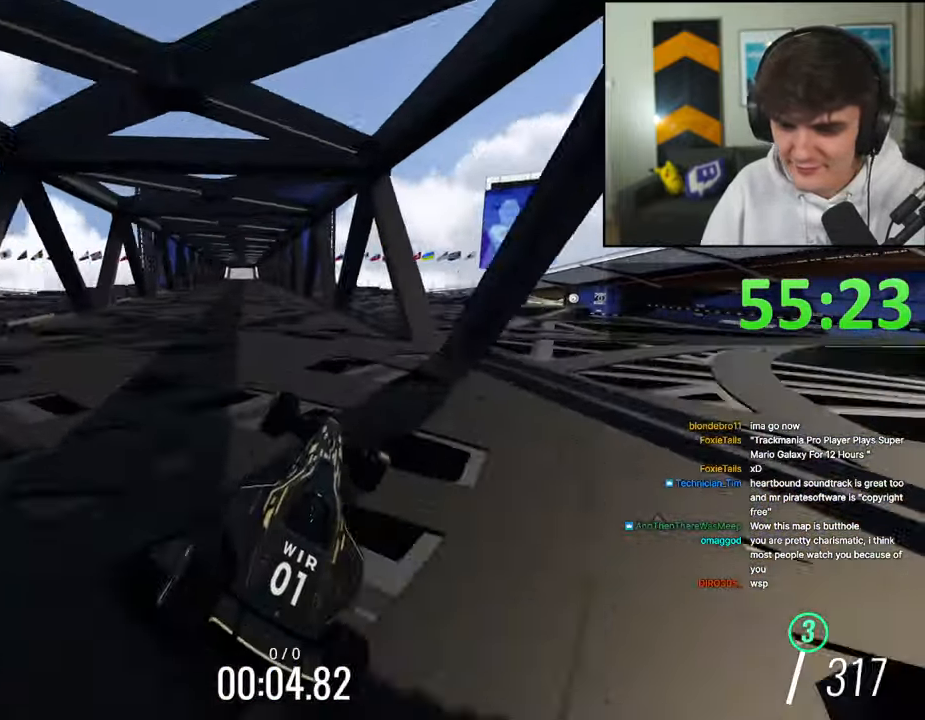
{"keys": ["up"], "events": [[150, "left", "down"], [384, "left", "up"]]}